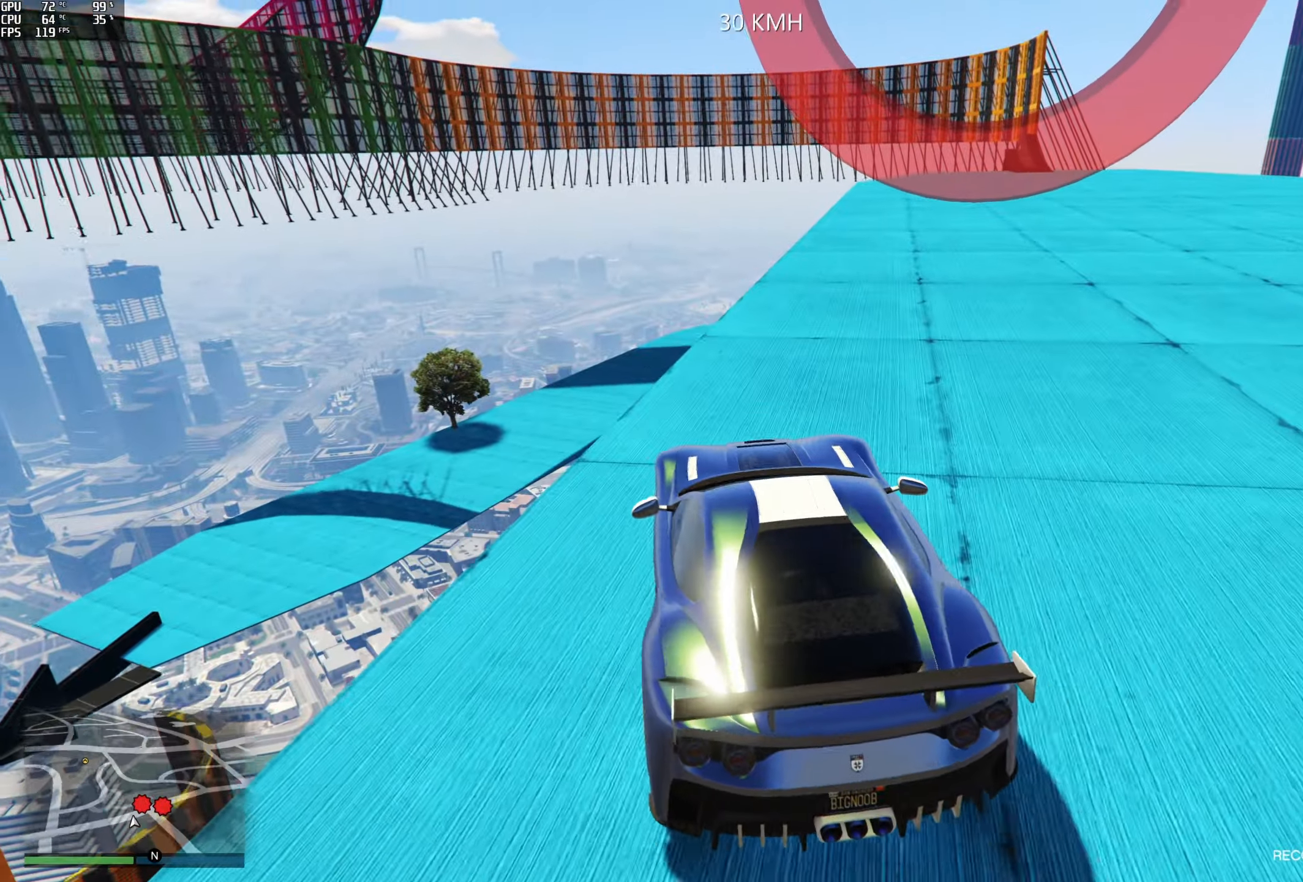
Gameplay with a controller (Xbox layout); each line is a JSON object with the inputs held at the frame after it. "events" lists button and stick changes between this image and that frame as [ms after this image, input, new state], when the widget could be followed in between.
{"buttons": [], "left_stick": "center", "right_stick": "down-right", "events": [[117, "left_stick", "center"], [200, "R2", "down"], [334, "R2", "up"]]}
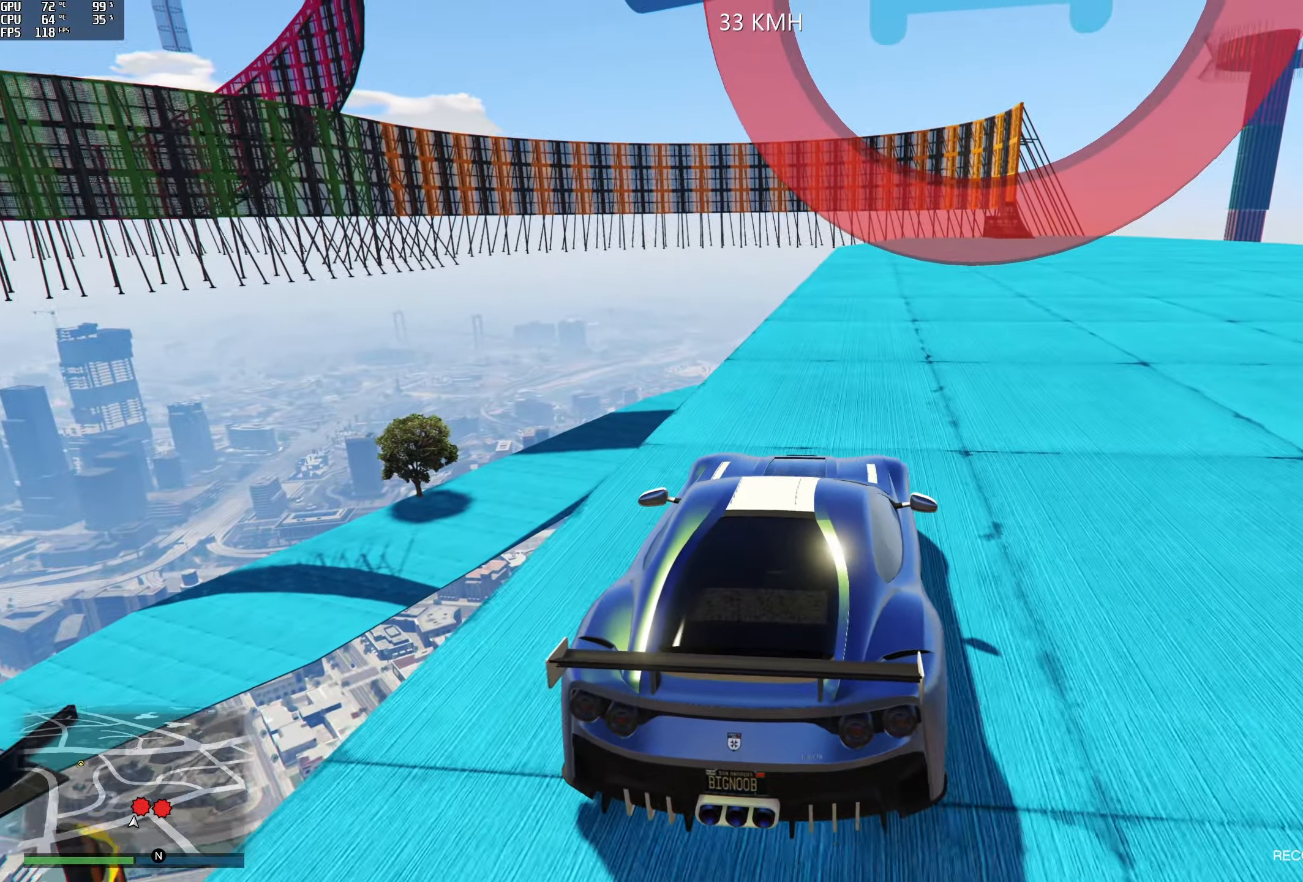
{"buttons": [], "left_stick": "center", "right_stick": "down-right", "events": []}
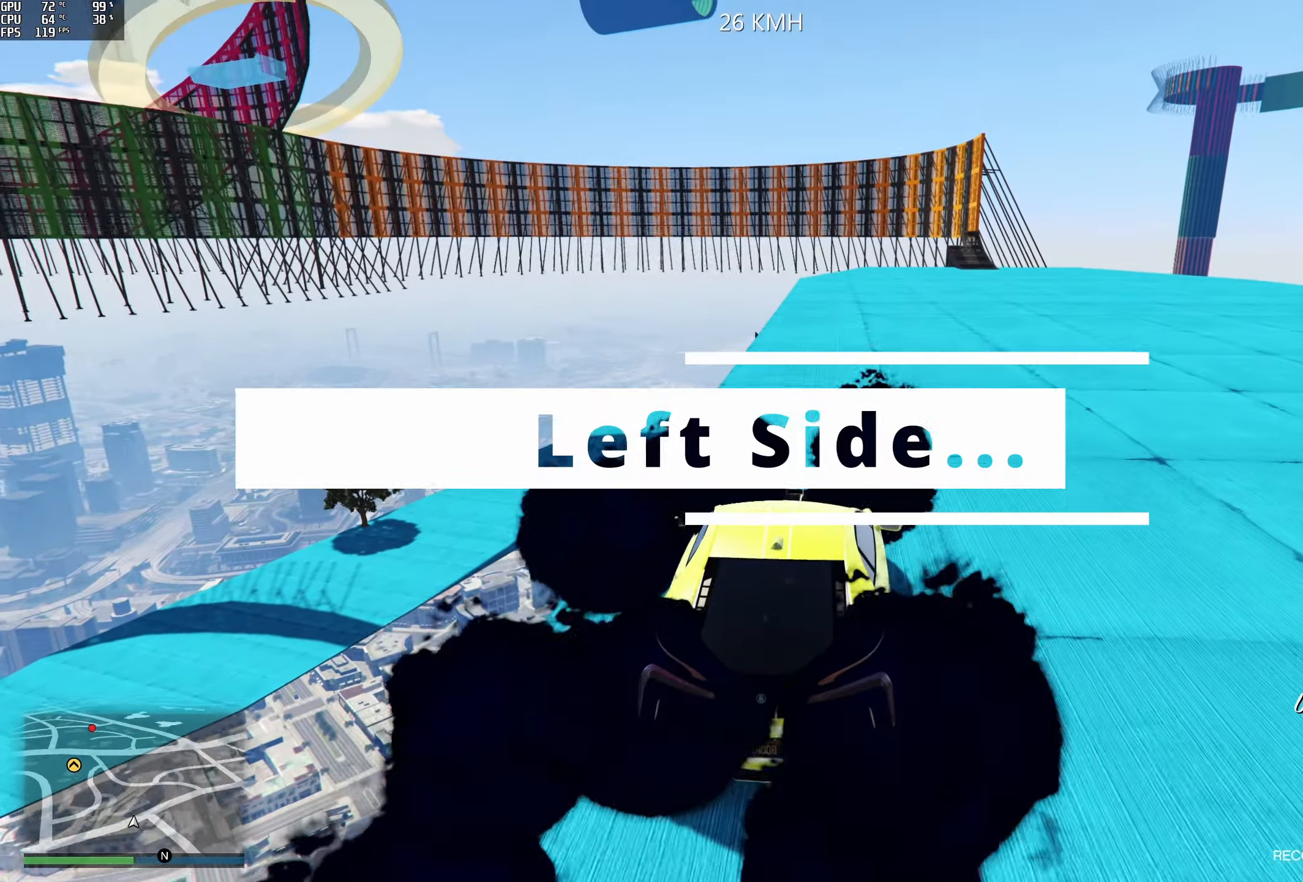
{"buttons": ["R2"], "left_stick": "right", "right_stick": "down-right", "events": [[334, "R2", "down"], [417, "left_stick", "right"]]}
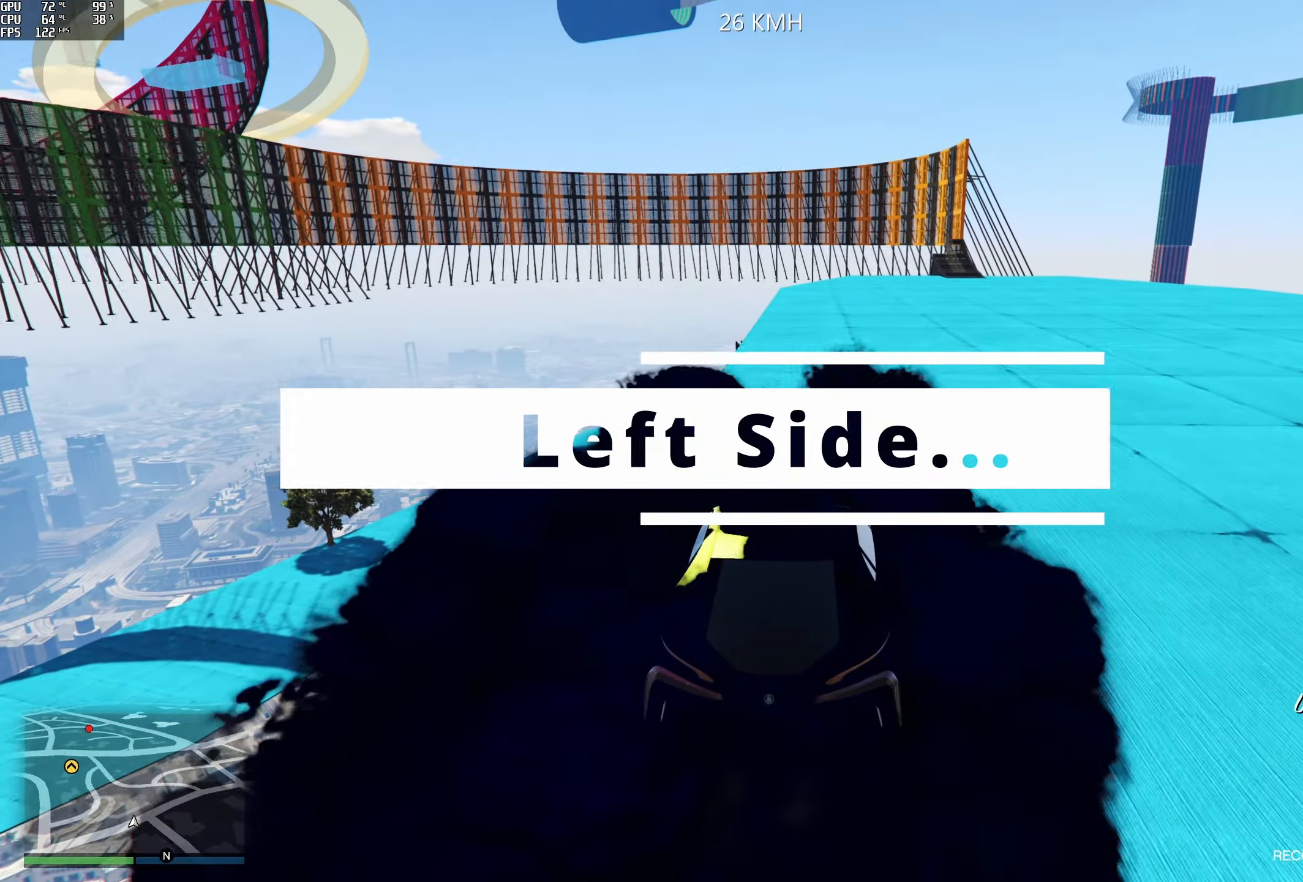
{"buttons": ["R2"], "left_stick": "center", "right_stick": "left", "events": [[17, "right_stick", "center"], [234, "left_stick", "center"], [250, "right_stick", "left"]]}
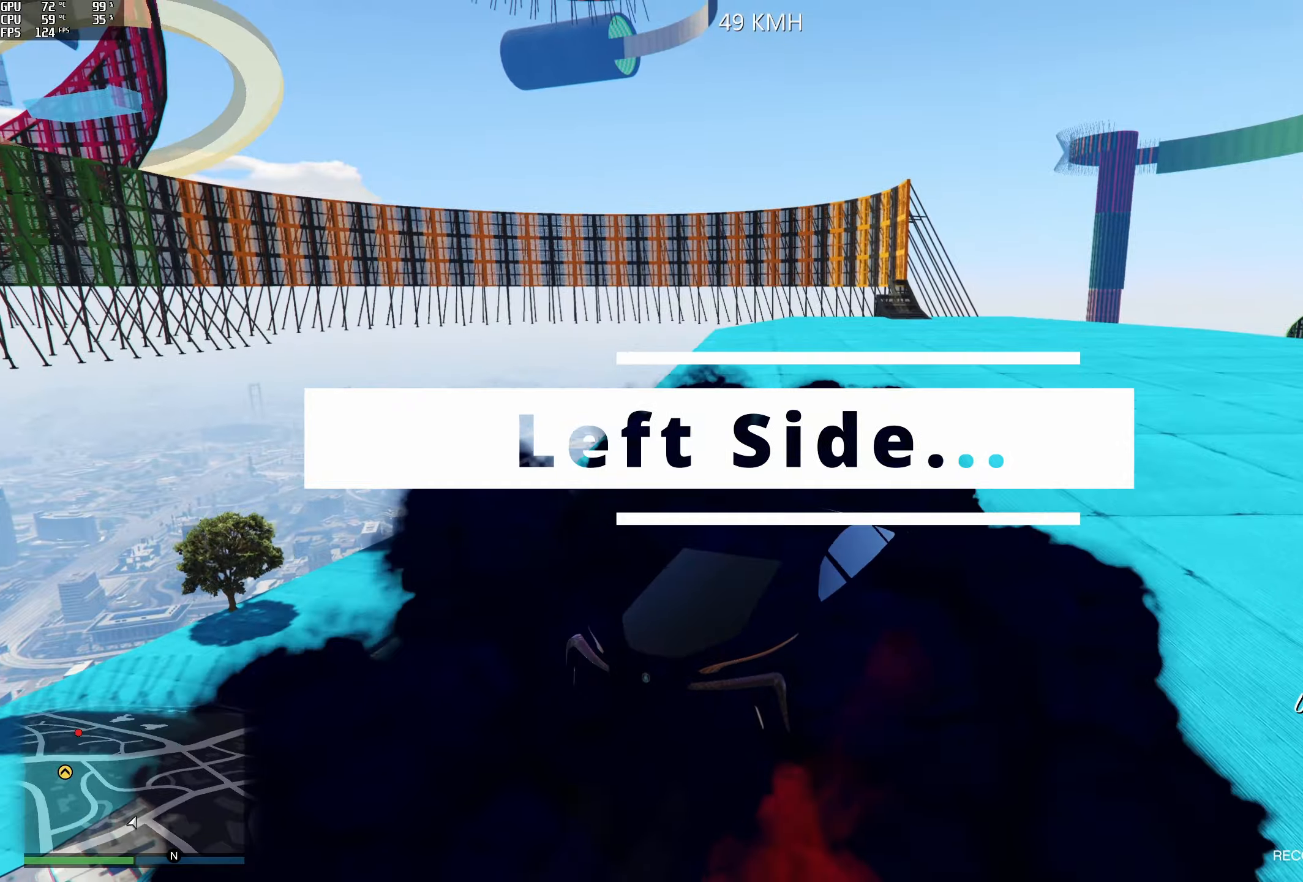
{"buttons": ["R2"], "left_stick": "left", "right_stick": "left", "events": [[467, "left_stick", "left"]]}
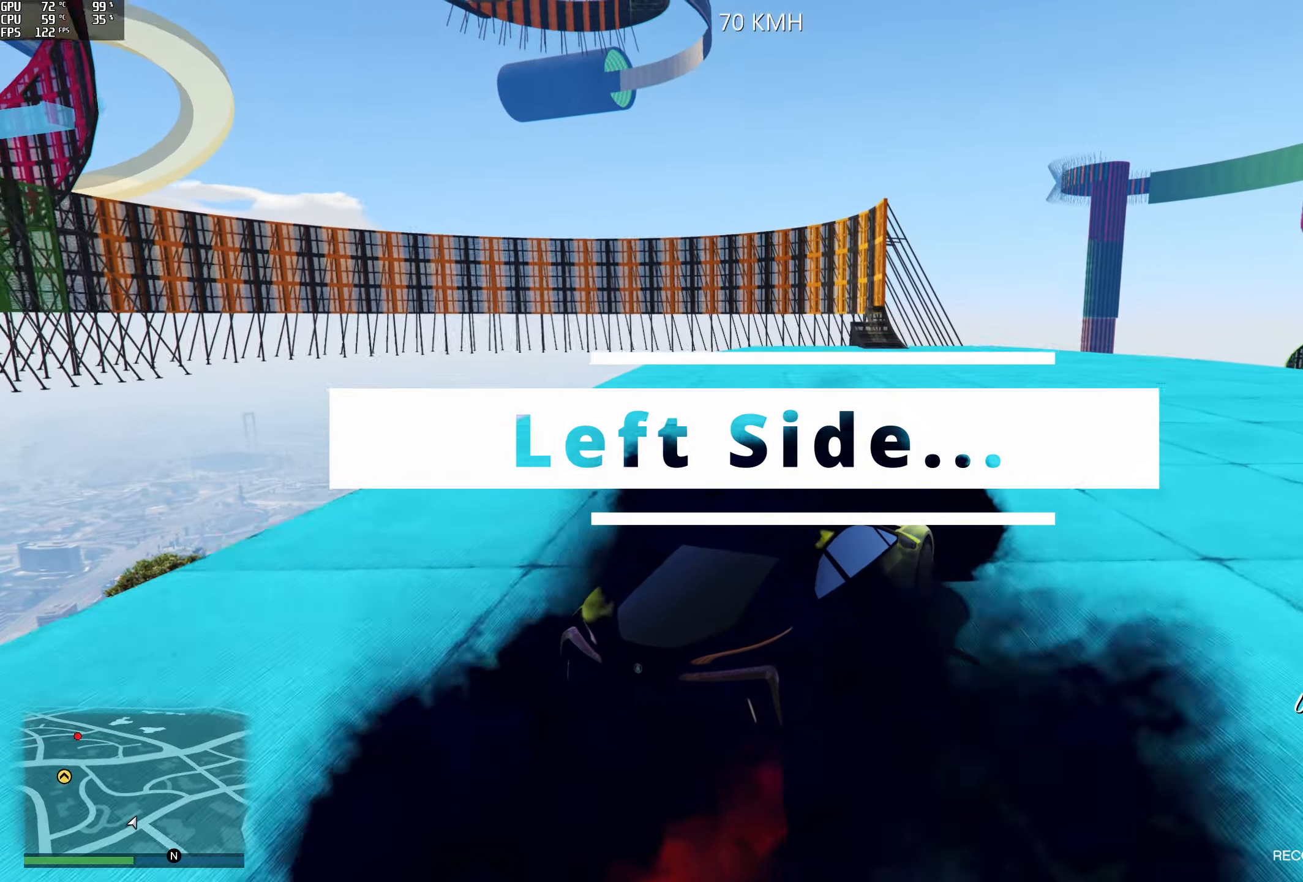
{"buttons": ["R2"], "left_stick": "center", "right_stick": "left", "events": [[134, "left_stick", "center"], [217, "left_stick", "left"], [384, "left_stick", "center"]]}
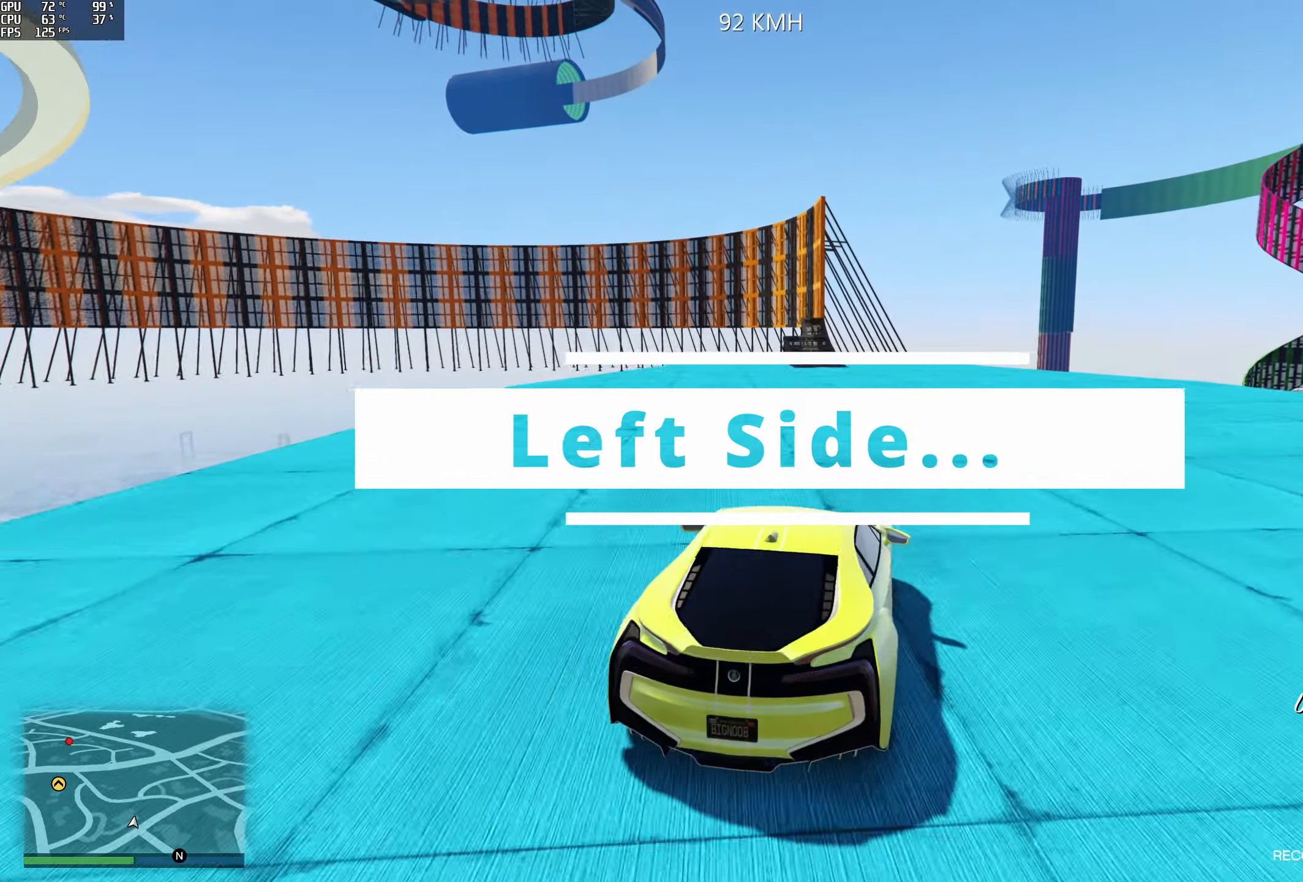
{"buttons": ["R2"], "left_stick": "left", "right_stick": "center", "events": [[317, "right_stick", "center"], [400, "left_stick", "left"]]}
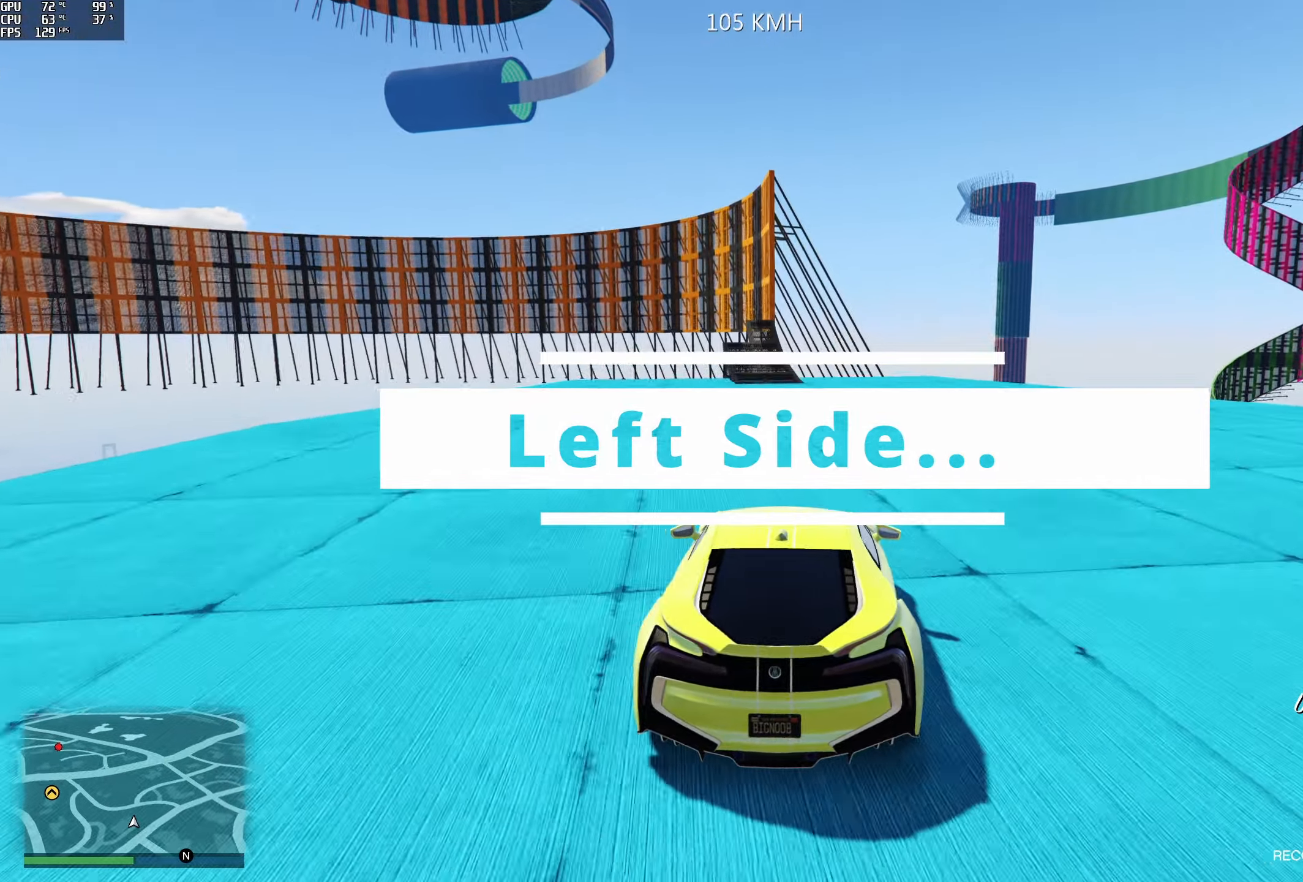
{"buttons": ["R2"], "left_stick": "center", "right_stick": "center", "events": [[67, "left_stick", "center"]]}
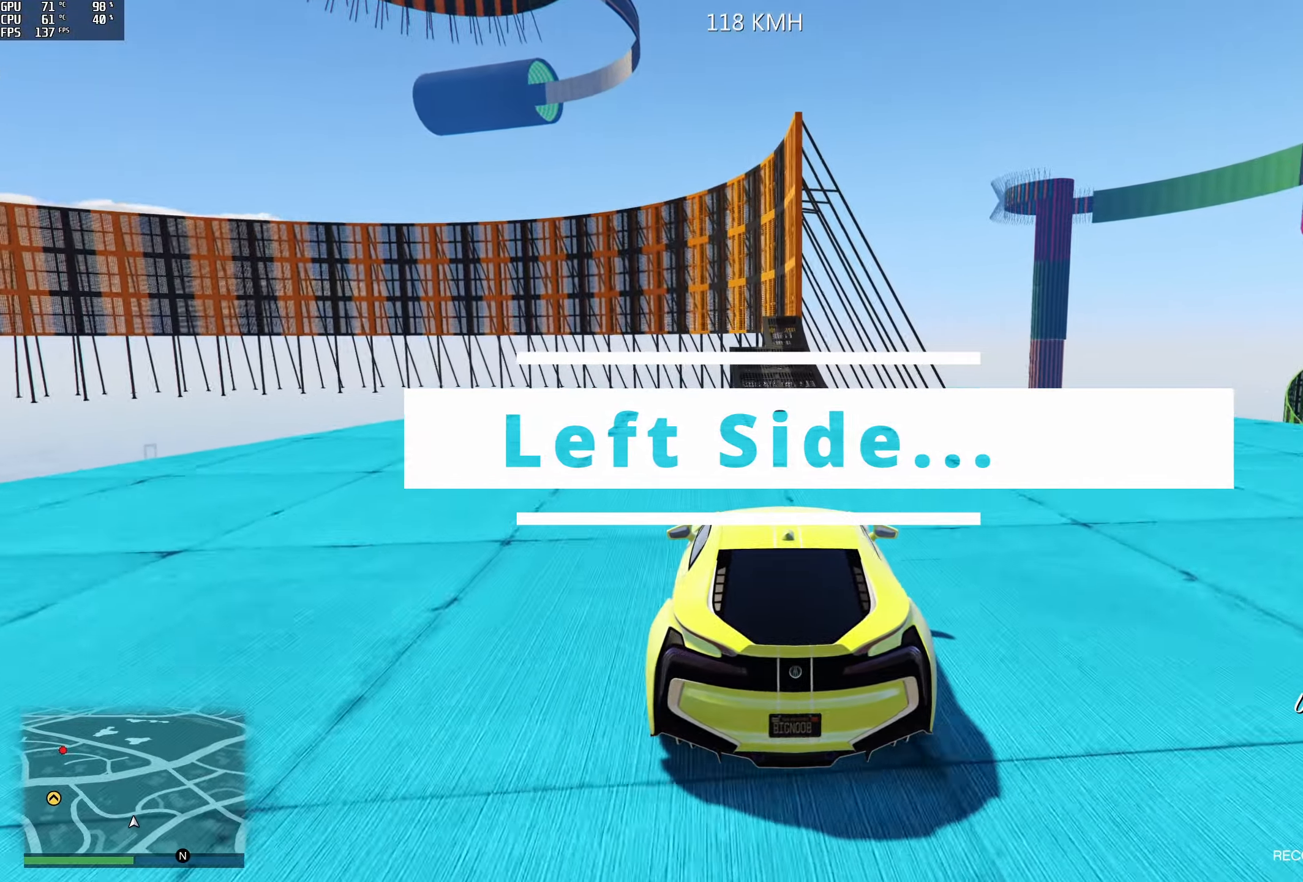
{"buttons": [], "left_stick": "center", "right_stick": "center", "events": [[184, "R2", "up"]]}
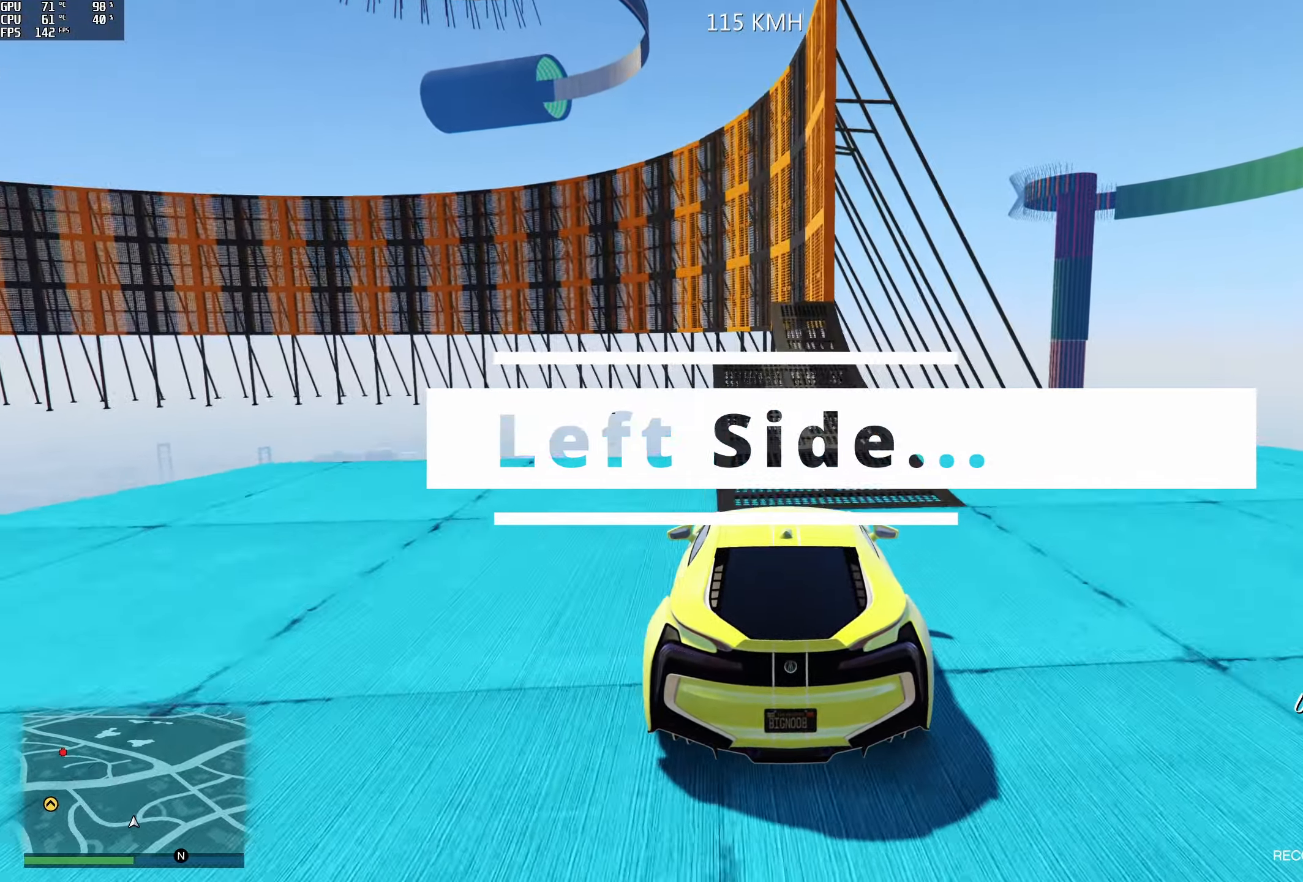
{"buttons": ["R2"], "left_stick": "center", "right_stick": "center", "events": [[117, "left_stick", "left"], [200, "left_stick", "center"], [300, "R2", "down"], [384, "left_stick", "right"], [450, "left_stick", "center"]]}
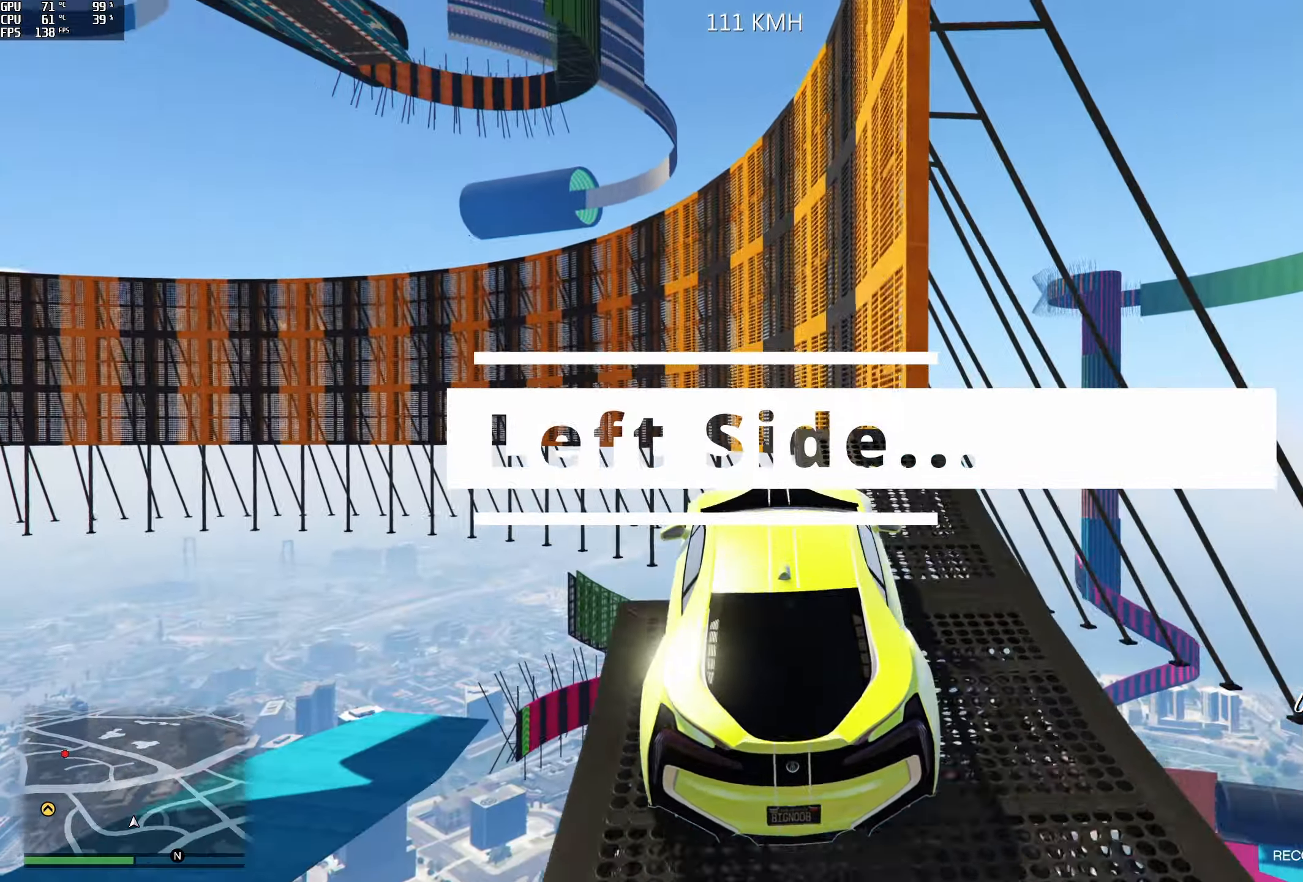
{"buttons": [], "left_stick": "left", "right_stick": "center", "events": [[184, "R2", "up"], [184, "left_stick", "right"], [500, "left_stick", "left"]]}
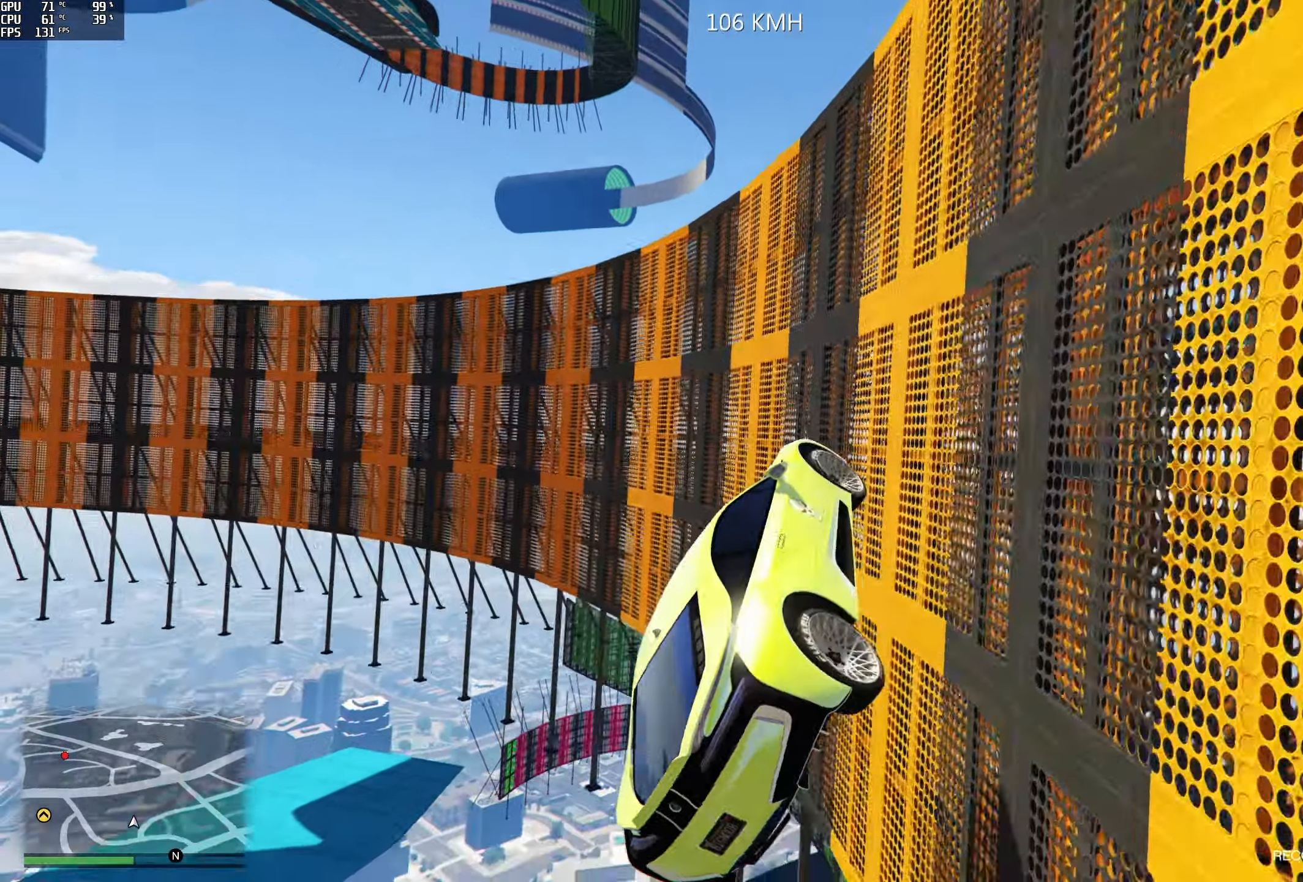
{"buttons": ["R2"], "left_stick": "center", "right_stick": "up-left", "events": [[200, "left_stick", "center"], [234, "R2", "down"], [234, "right_stick", "up-left"]]}
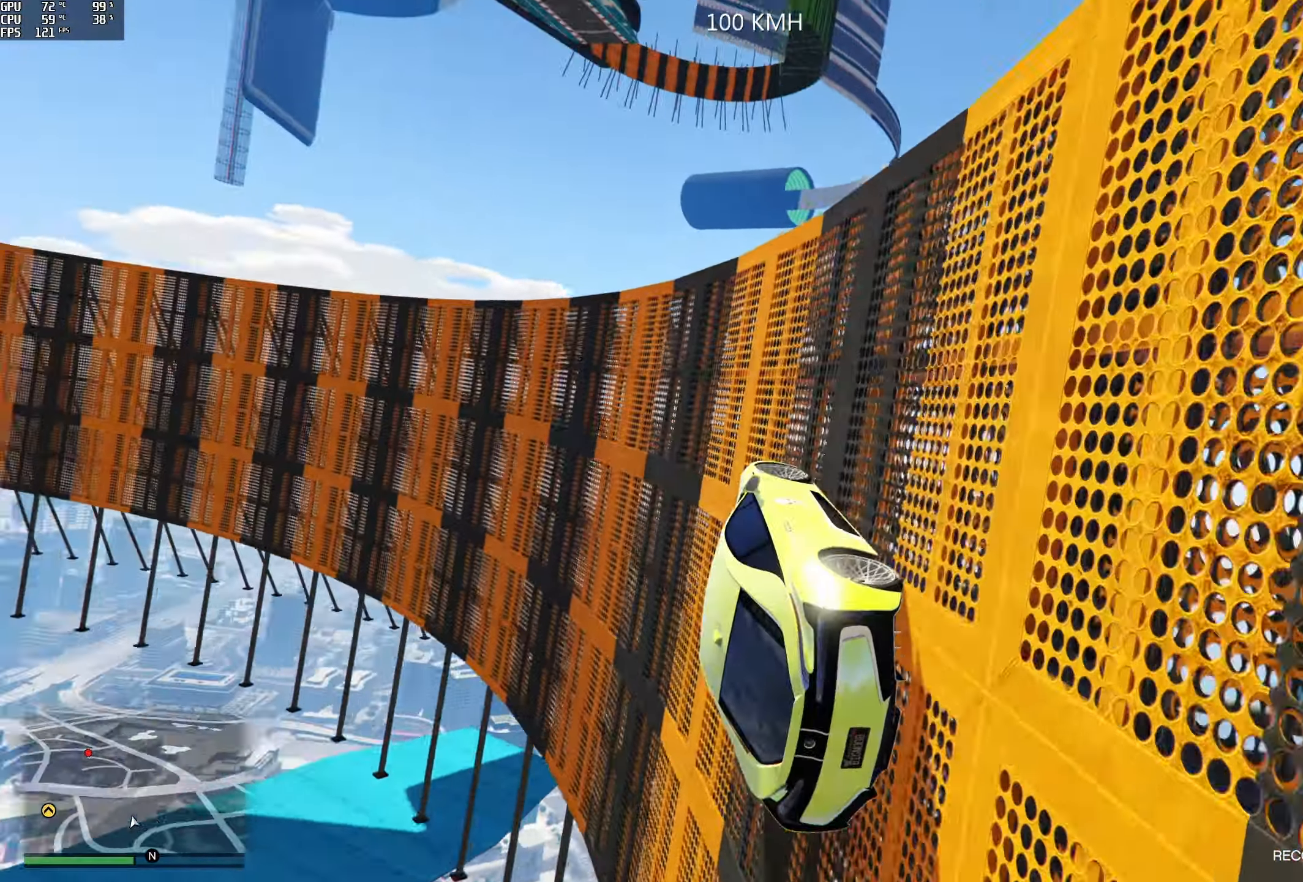
{"buttons": [], "left_stick": "center", "right_stick": "up-left", "events": [[34, "R2", "up"], [184, "R2", "down"], [434, "R2", "up"]]}
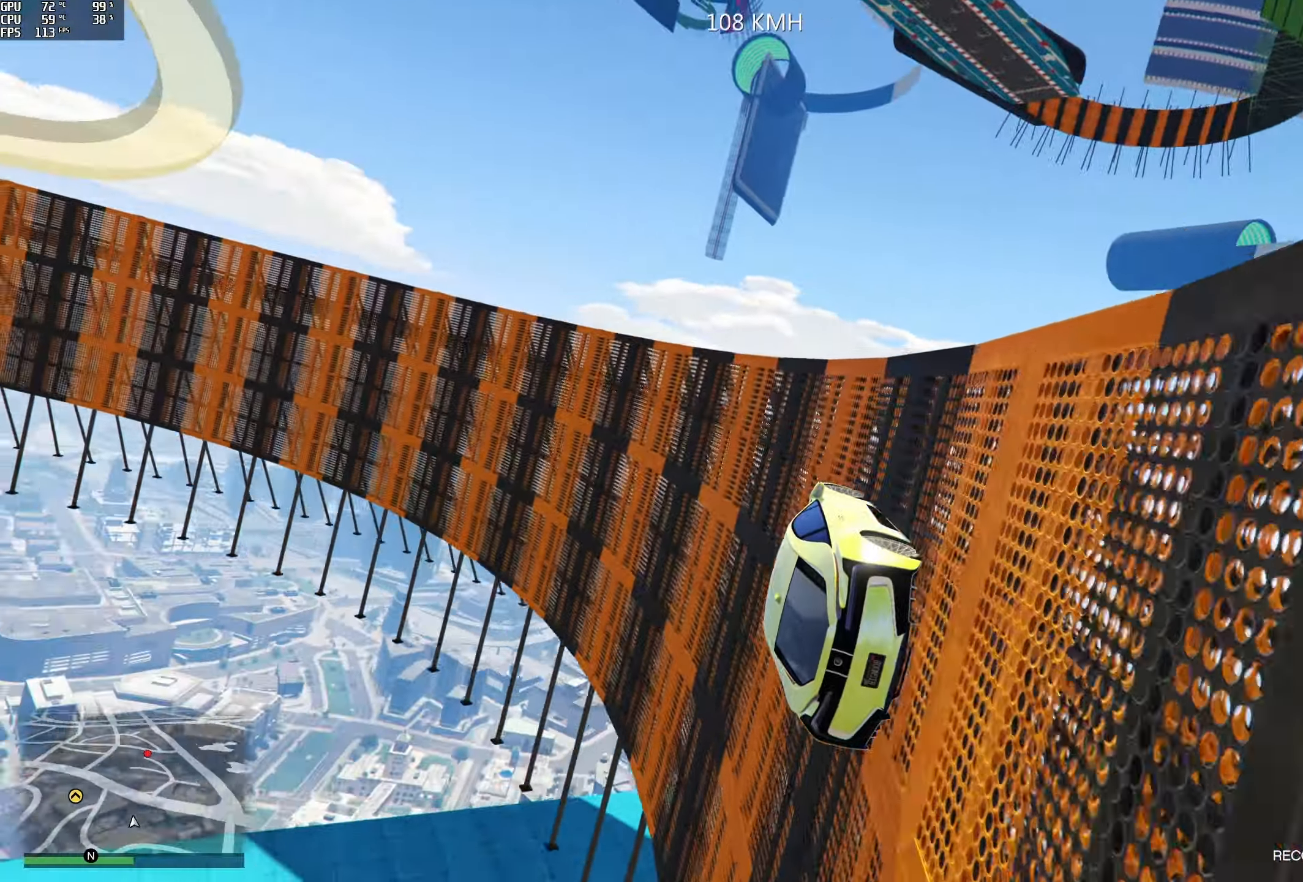
{"buttons": ["R2"], "left_stick": "center", "right_stick": "up-left", "events": [[234, "R2", "down"], [234, "left_stick", "right"], [334, "left_stick", "center"]]}
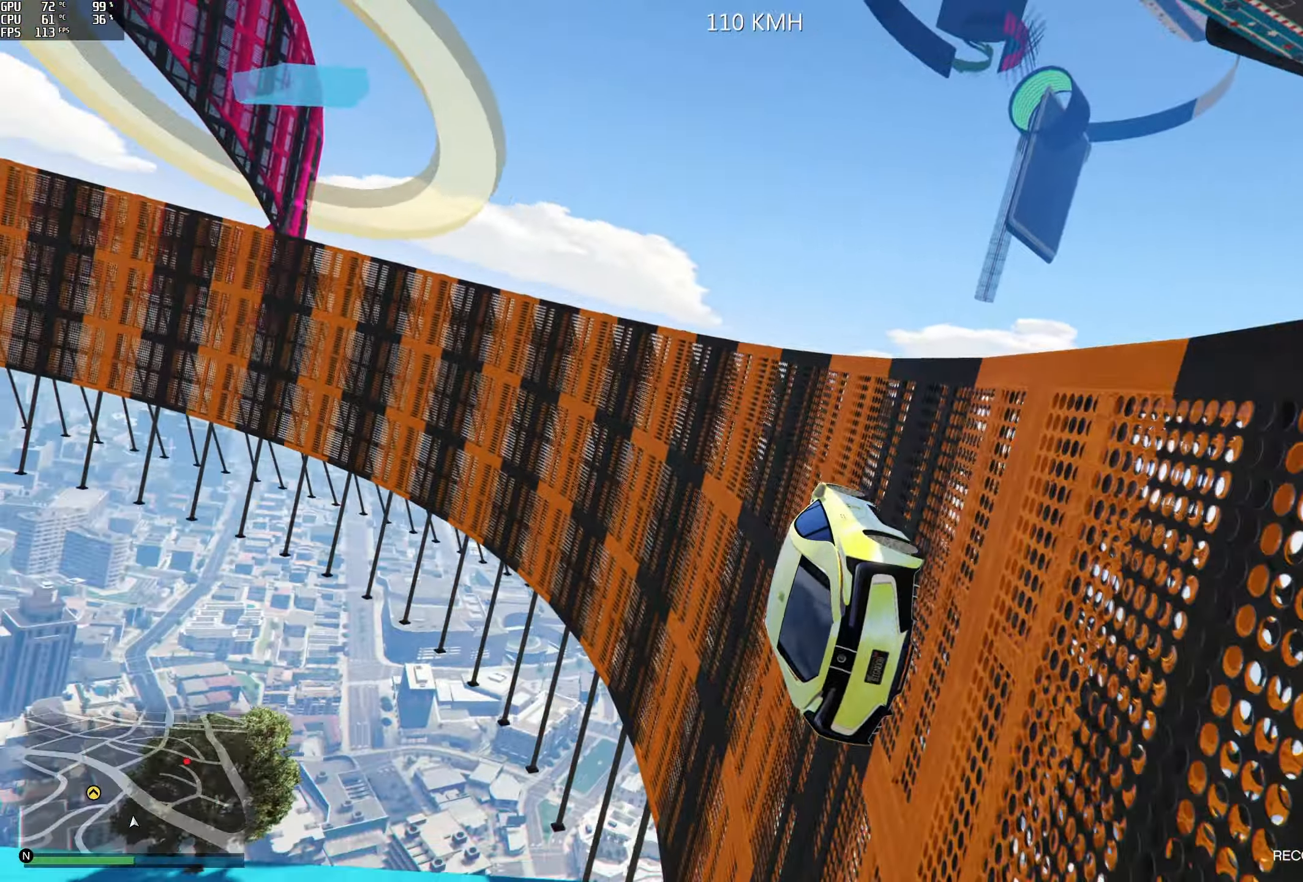
{"buttons": [], "left_stick": "center", "right_stick": "up-left", "events": [[17, "R2", "up"], [84, "left_stick", "right"], [200, "left_stick", "center"], [284, "R2", "down"], [500, "R2", "up"]]}
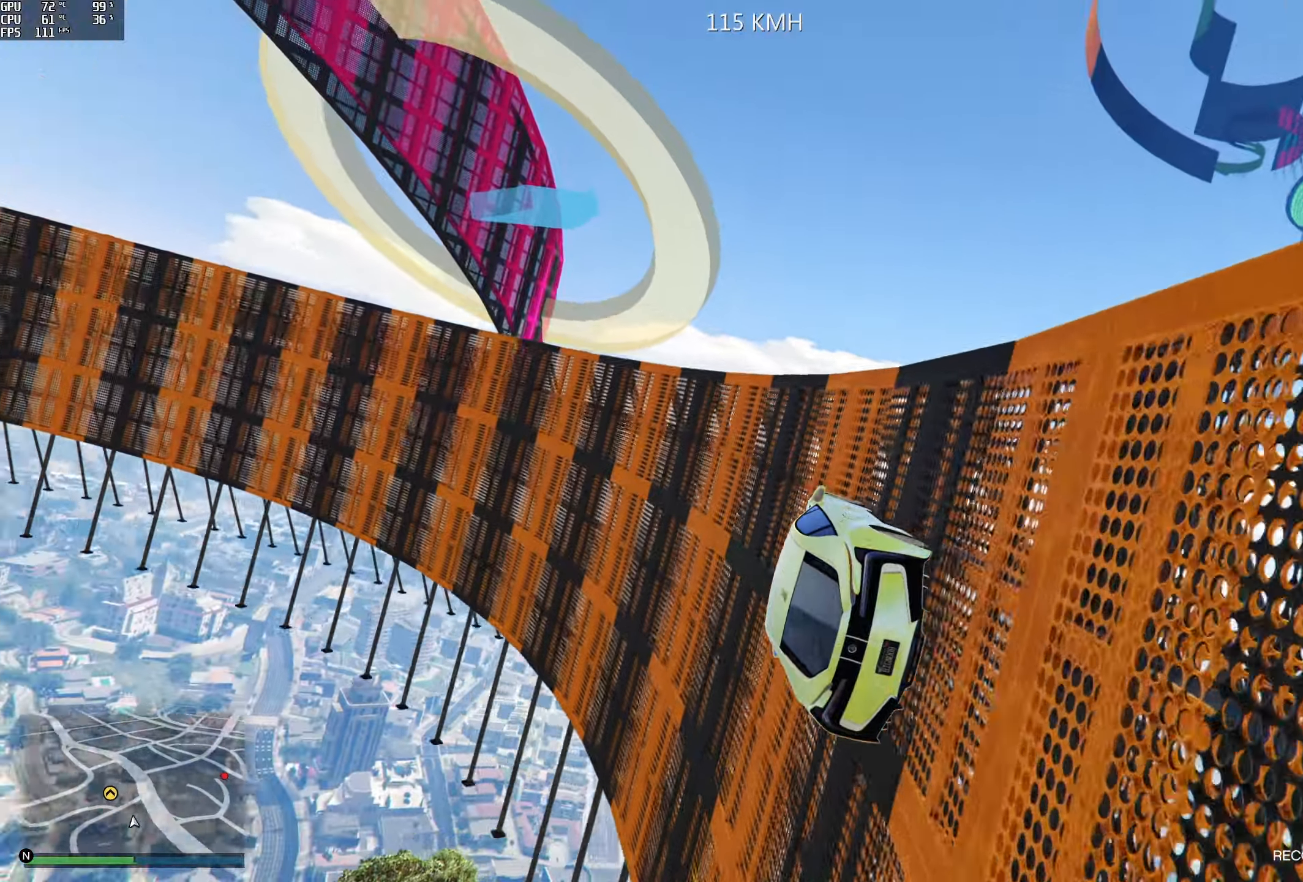
{"buttons": ["R2"], "left_stick": "center", "right_stick": "up-left", "events": [[134, "left_stick", "right"], [250, "left_stick", "center"], [434, "R2", "down"]]}
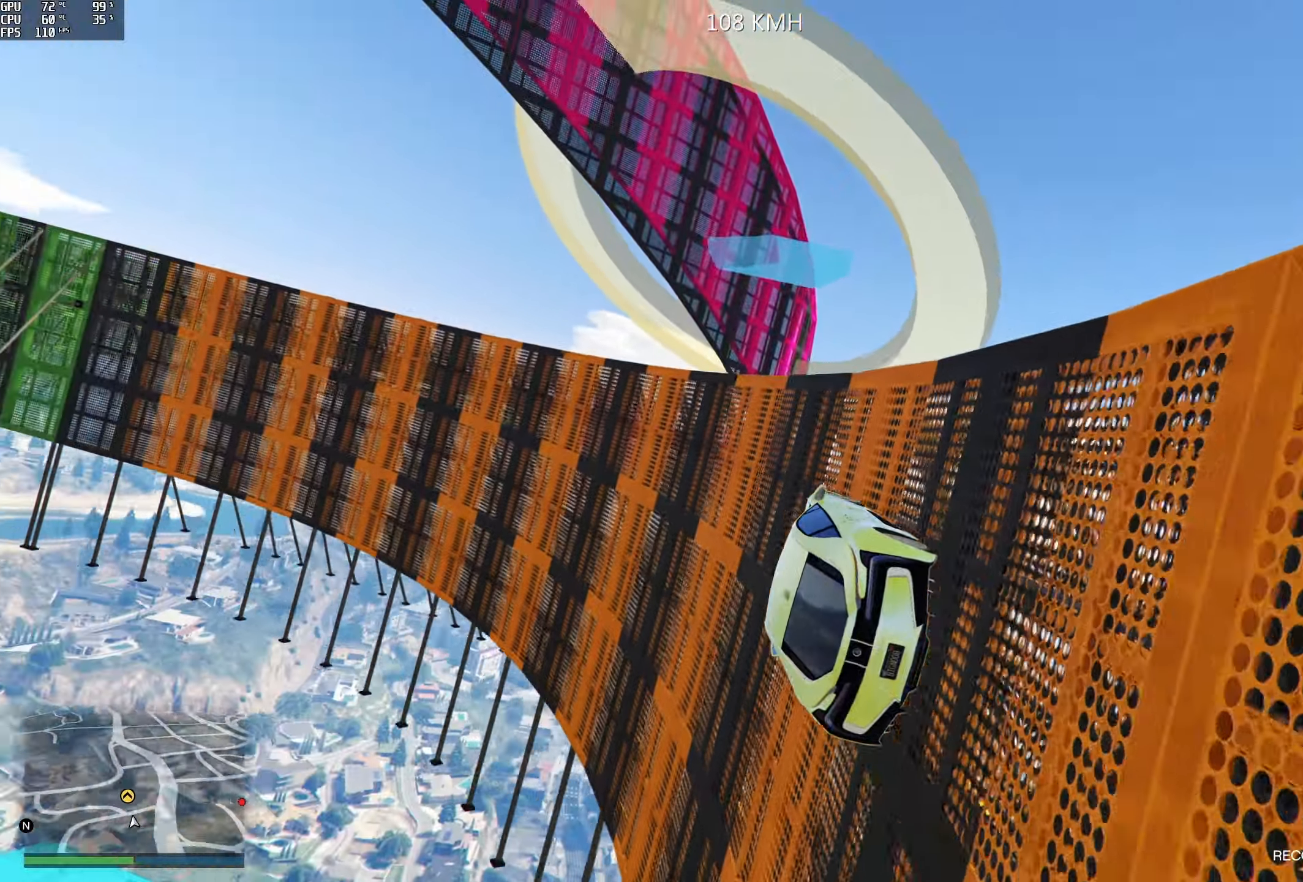
{"buttons": [], "left_stick": "center", "right_stick": "up-left", "events": [[100, "left_stick", "right"], [134, "R2", "up"], [200, "left_stick", "center"]]}
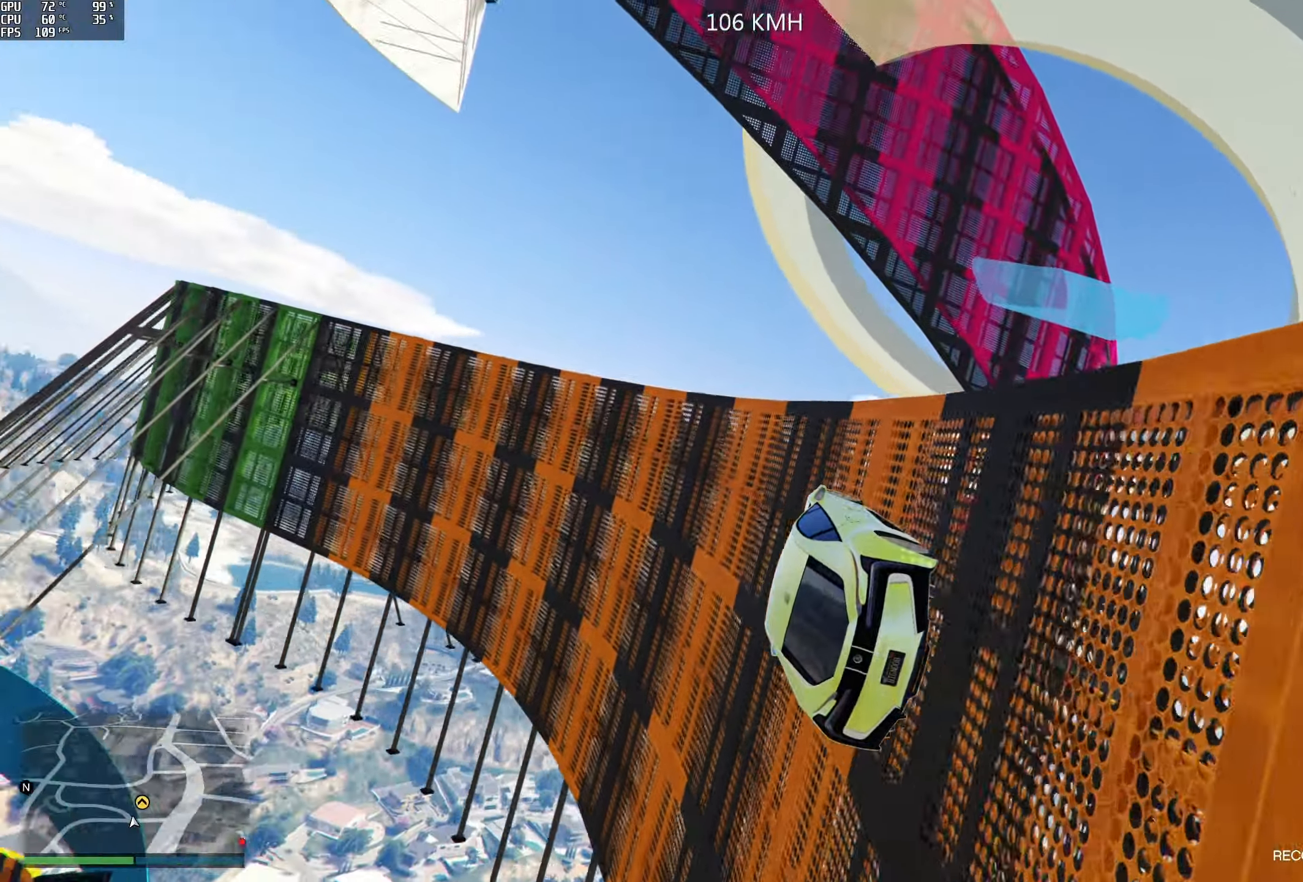
{"buttons": [], "left_stick": "right", "right_stick": "up-left", "events": [[100, "R2", "down"], [184, "left_stick", "right"], [250, "R2", "up"], [284, "left_stick", "center"], [484, "left_stick", "right"]]}
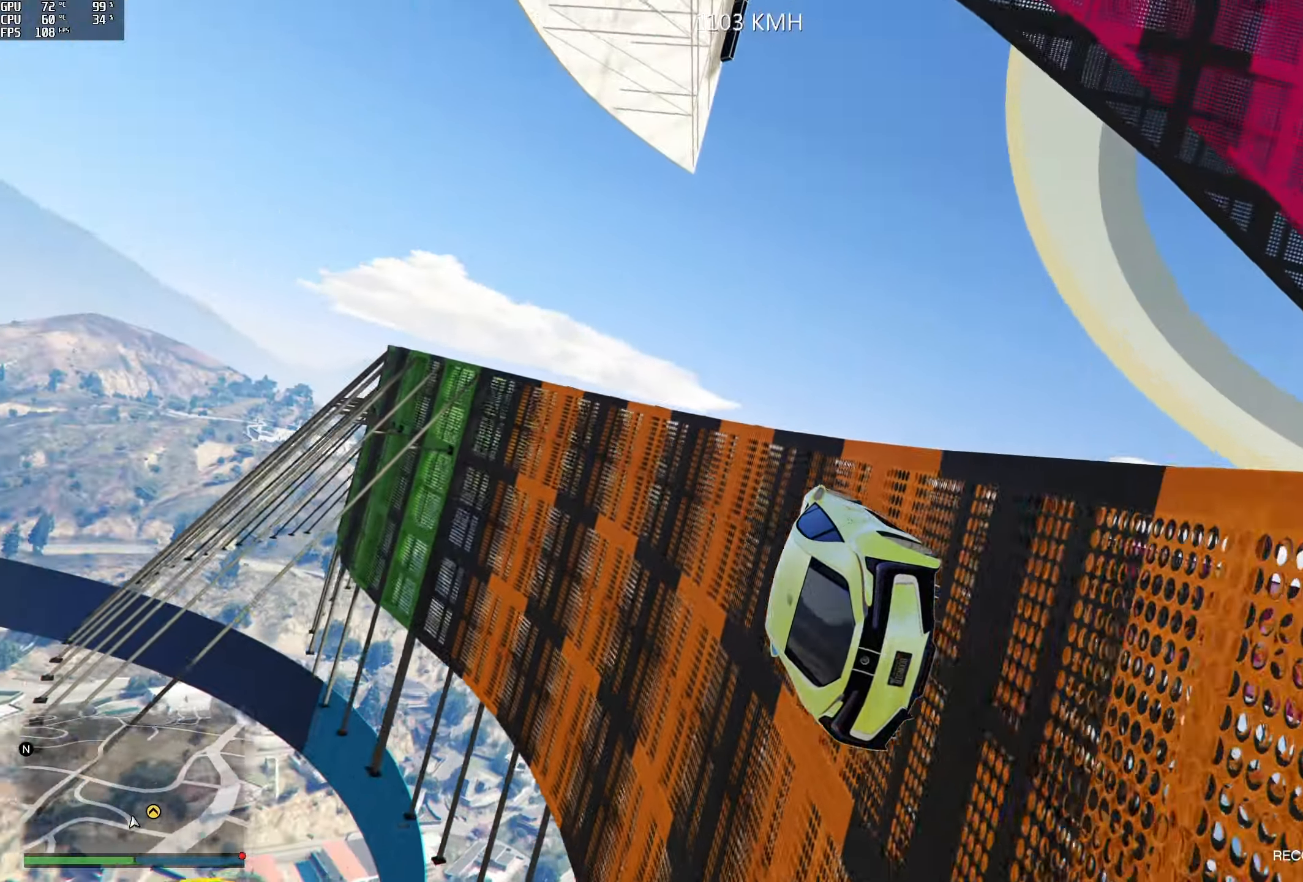
{"buttons": ["R2"], "left_stick": "center", "right_stick": "up-left", "events": [[100, "left_stick", "center"], [284, "left_stick", "right"], [400, "left_stick", "center"], [450, "R2", "down"]]}
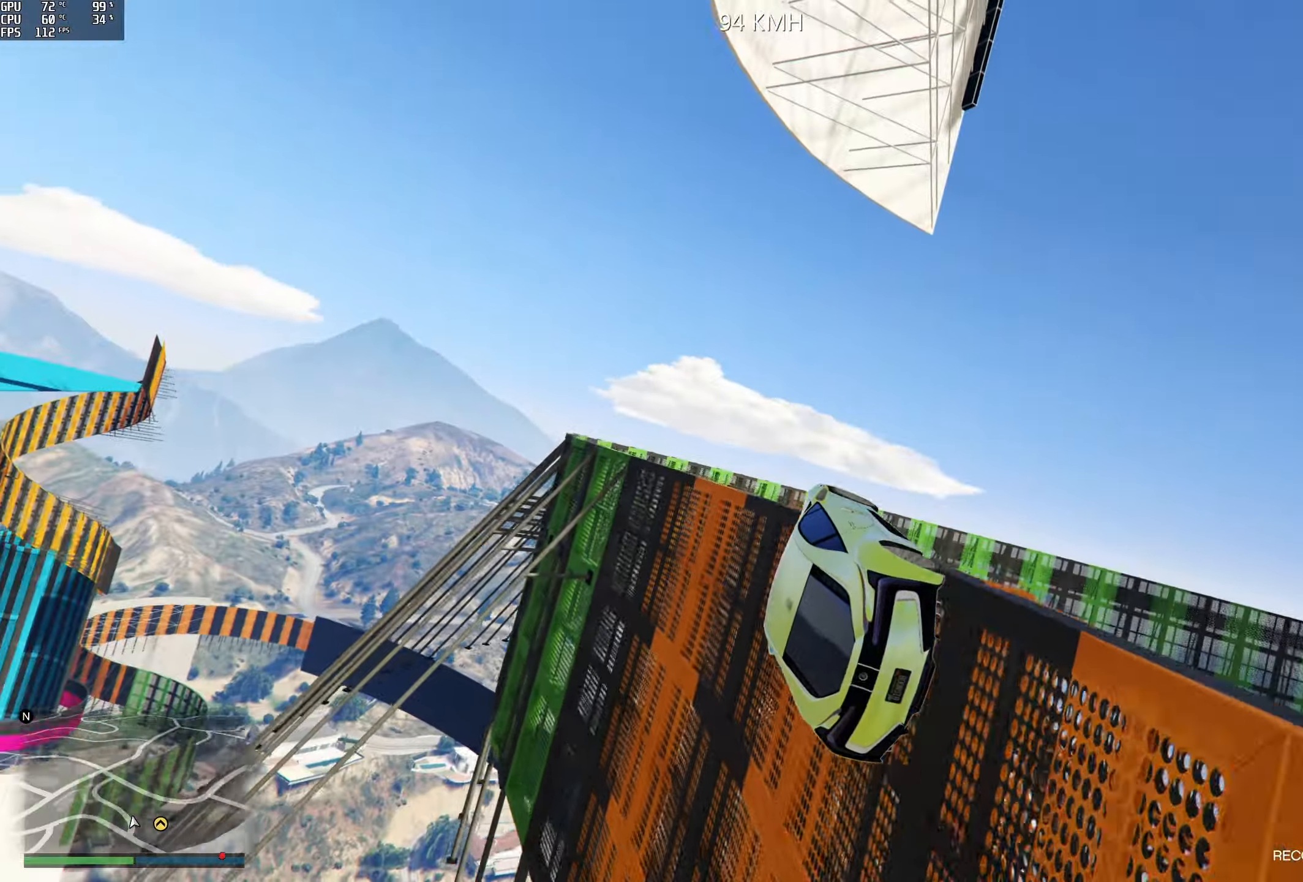
{"buttons": ["R2"], "left_stick": "left", "right_stick": "up-left", "events": [[267, "left_stick", "left"]]}
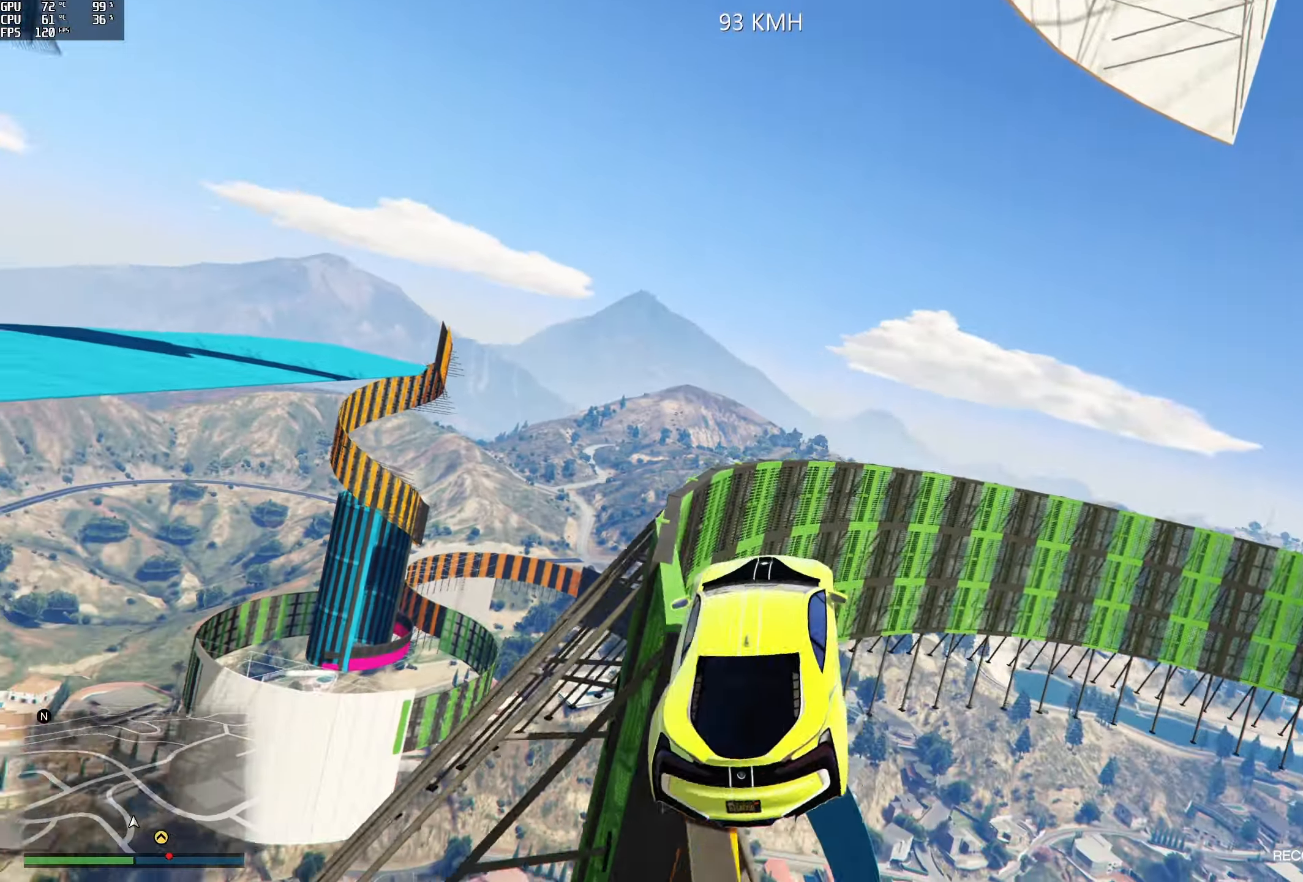
{"buttons": [], "left_stick": "down-left", "right_stick": "center", "events": [[34, "R2", "up"], [50, "right_stick", "center"], [150, "left_stick", "up-left"], [434, "left_stick", "down-left"]]}
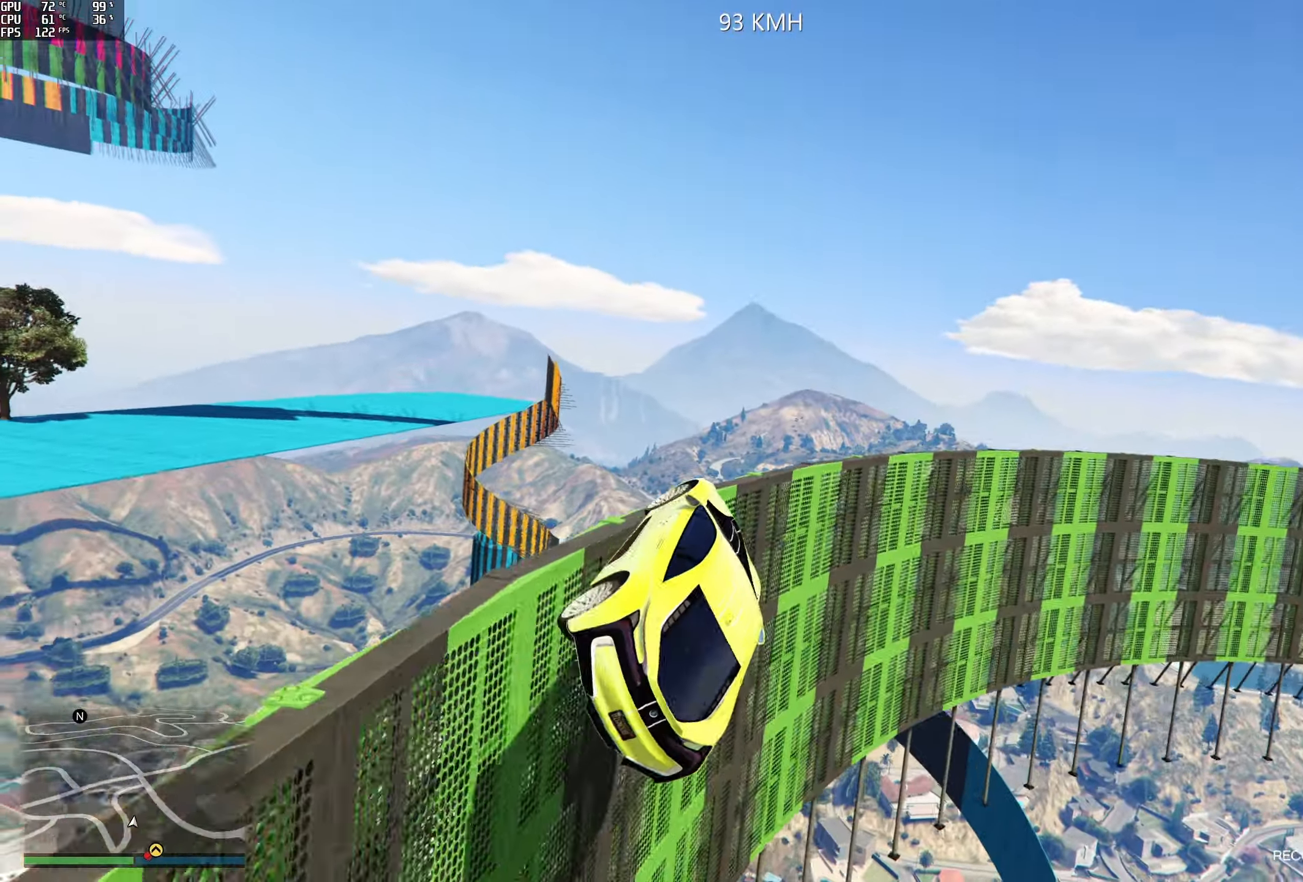
{"buttons": [], "left_stick": "center", "right_stick": "center", "events": [[84, "left_stick", "down"], [200, "left_stick", "down-right"], [367, "left_stick", "right"], [467, "left_stick", "center"]]}
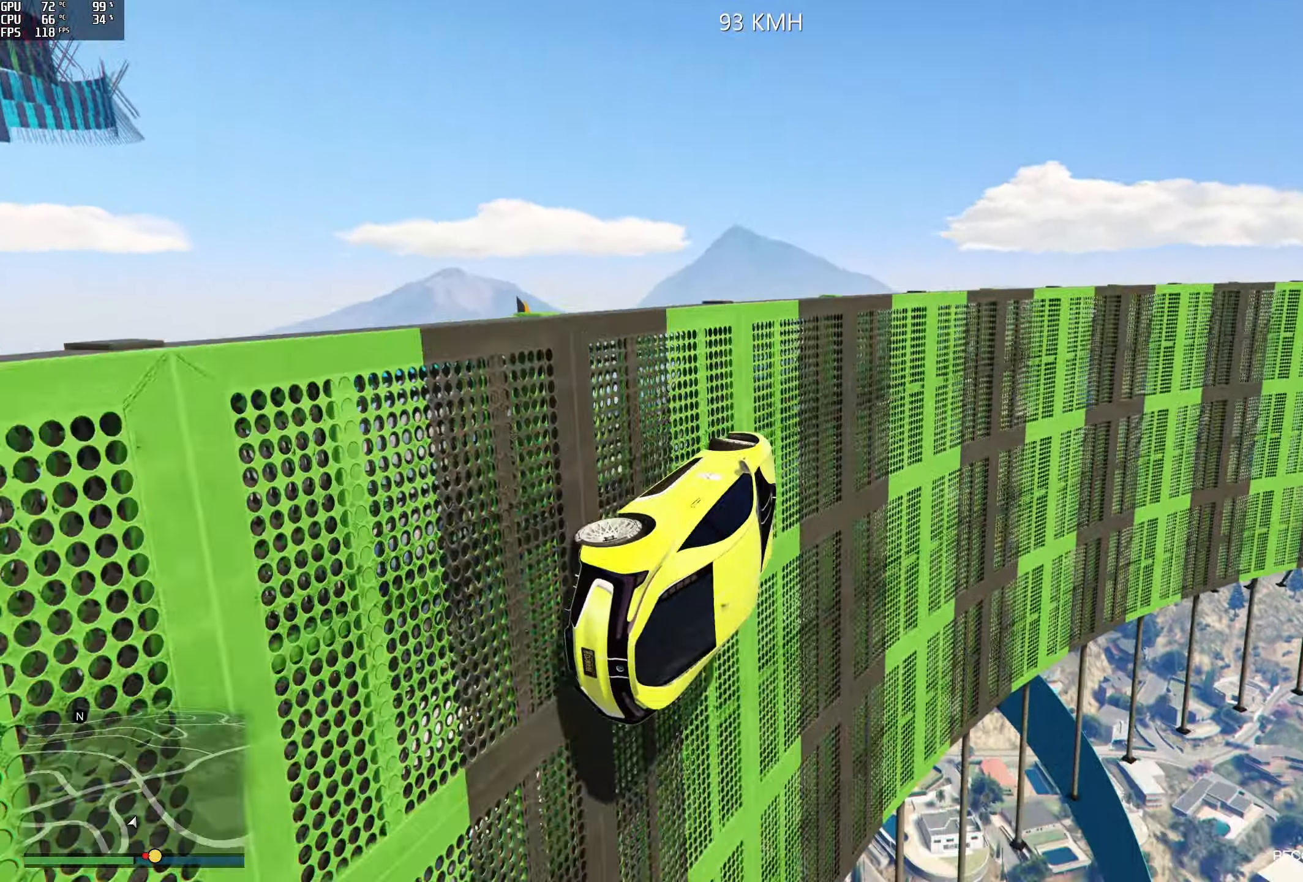
{"buttons": ["R2"], "left_stick": "center", "right_stick": "up", "events": [[50, "R2", "down"], [50, "left_stick", "left"], [200, "left_stick", "center"], [267, "left_stick", "left"], [384, "right_stick", "up"], [484, "left_stick", "center"]]}
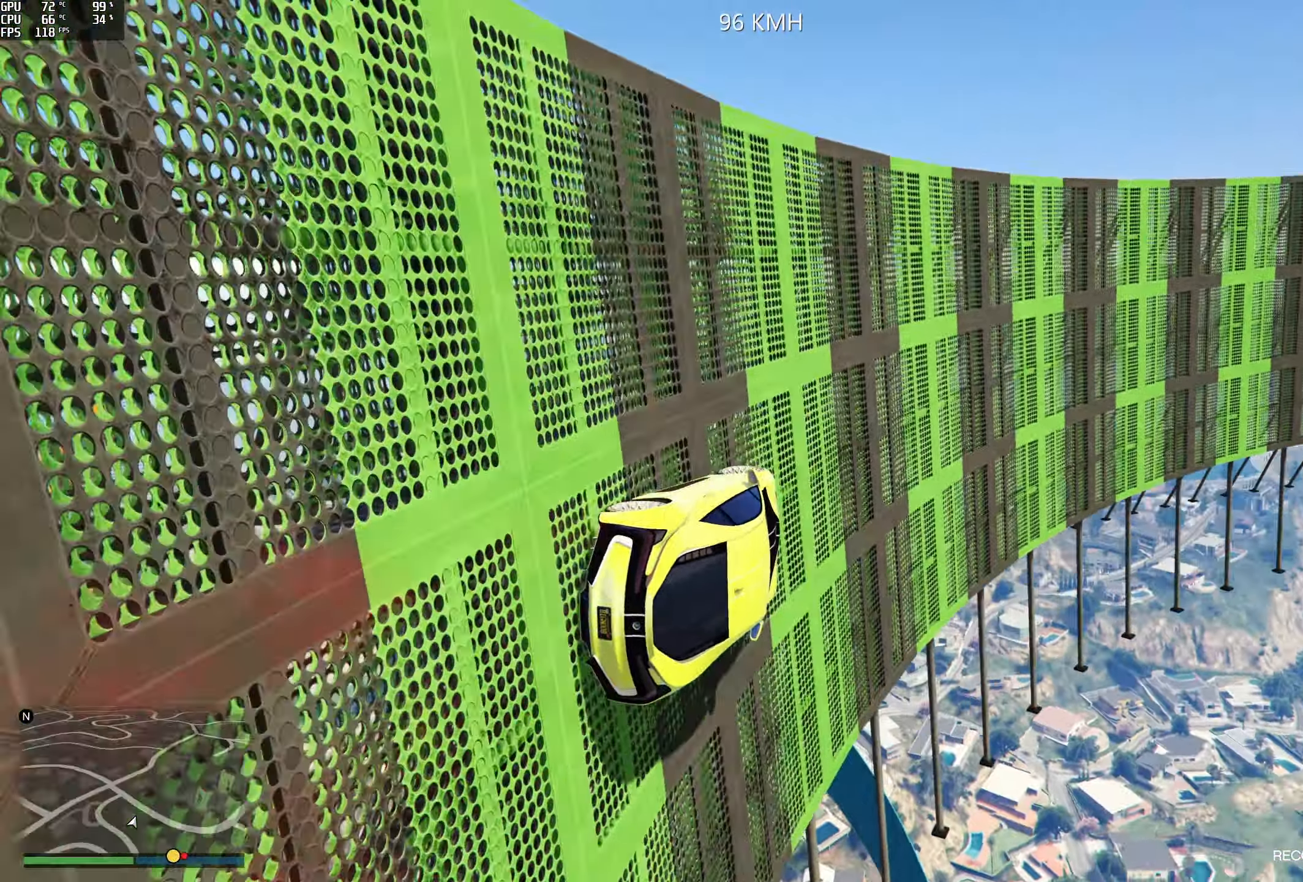
{"buttons": ["R2"], "left_stick": "center", "right_stick": "up", "events": [[167, "left_stick", "left"], [300, "left_stick", "center"]]}
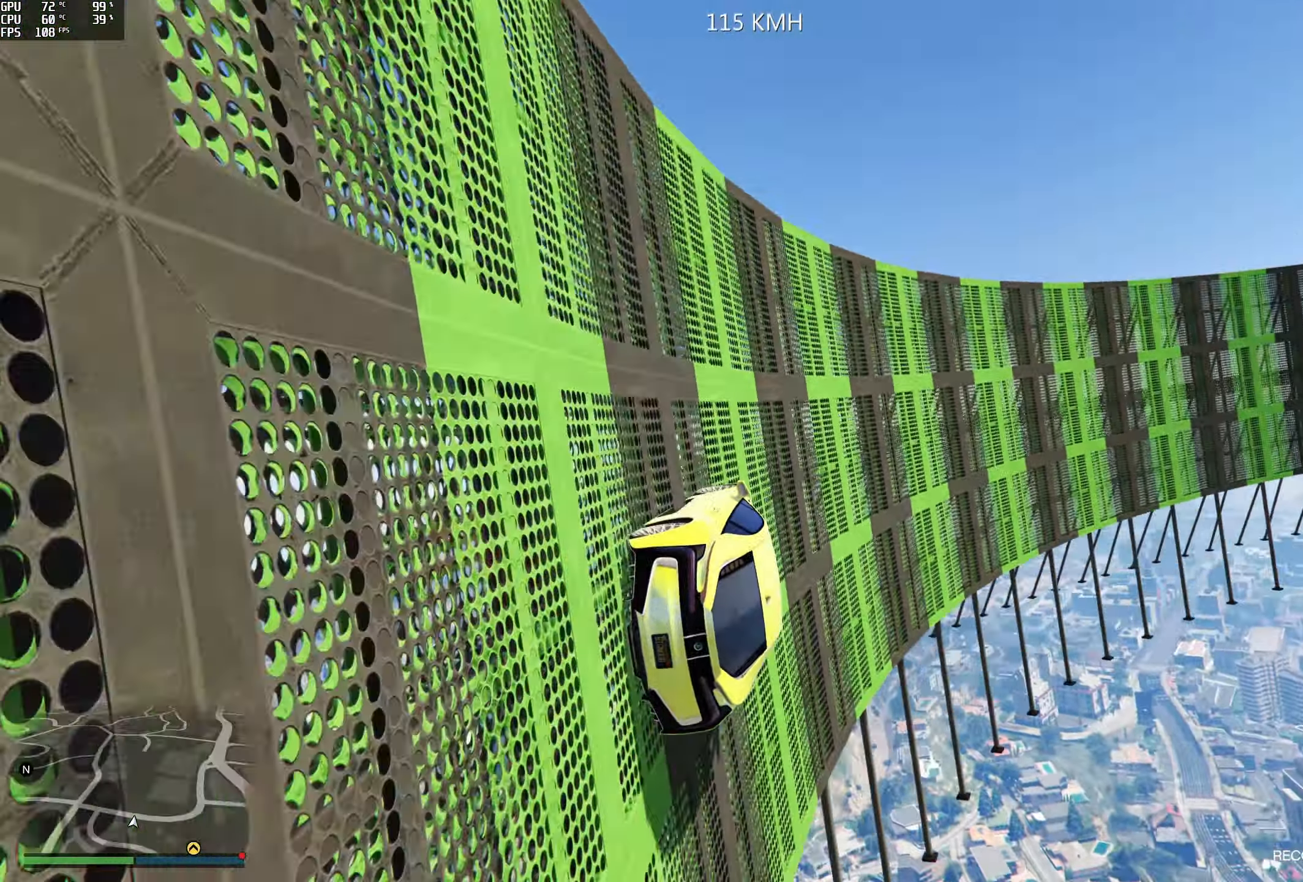
{"buttons": ["R2"], "left_stick": "right", "right_stick": "up", "events": [[50, "left_stick", "left"], [167, "left_stick", "center"], [484, "left_stick", "right"]]}
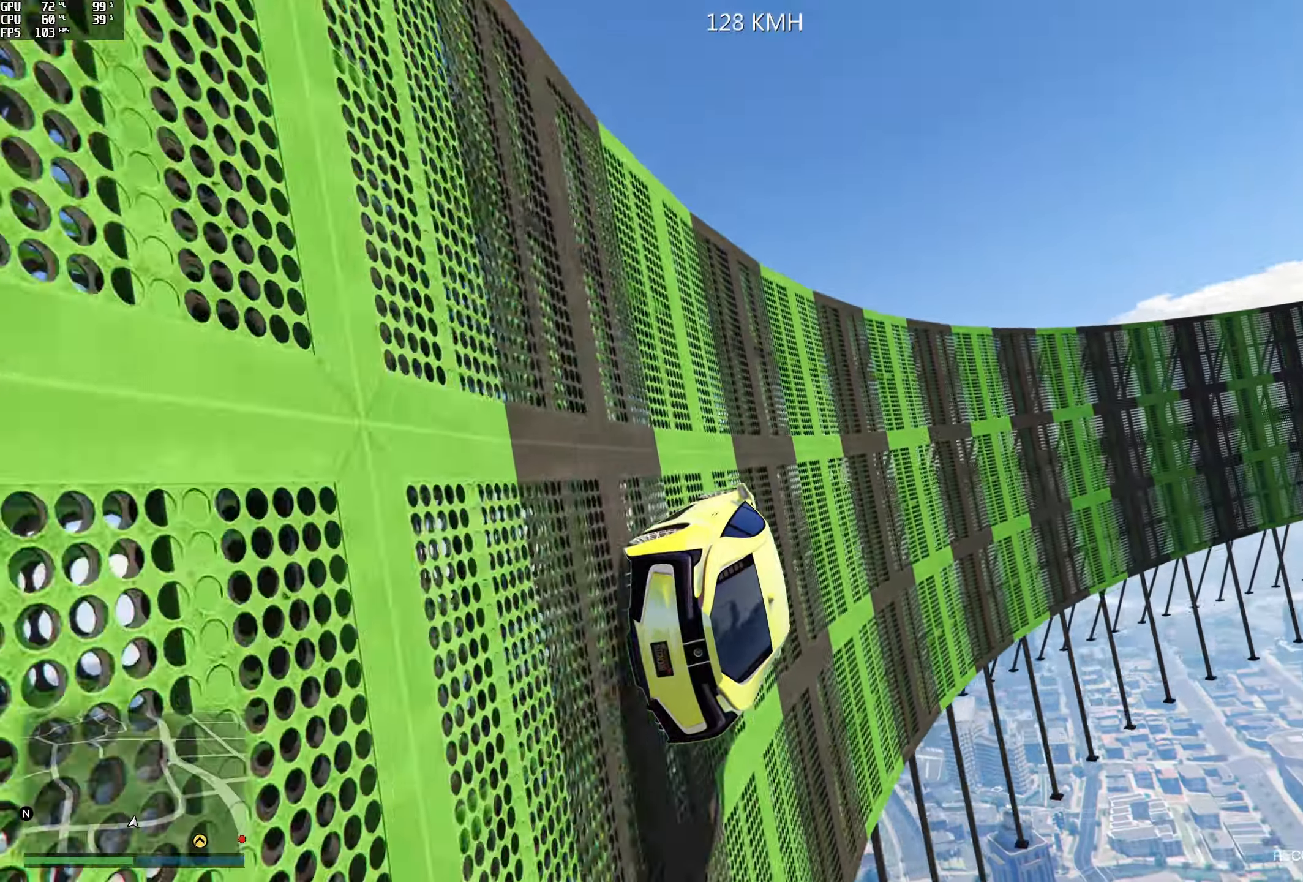
{"buttons": [], "left_stick": "center", "right_stick": "up", "events": [[50, "left_stick", "center"], [450, "R2", "up"]]}
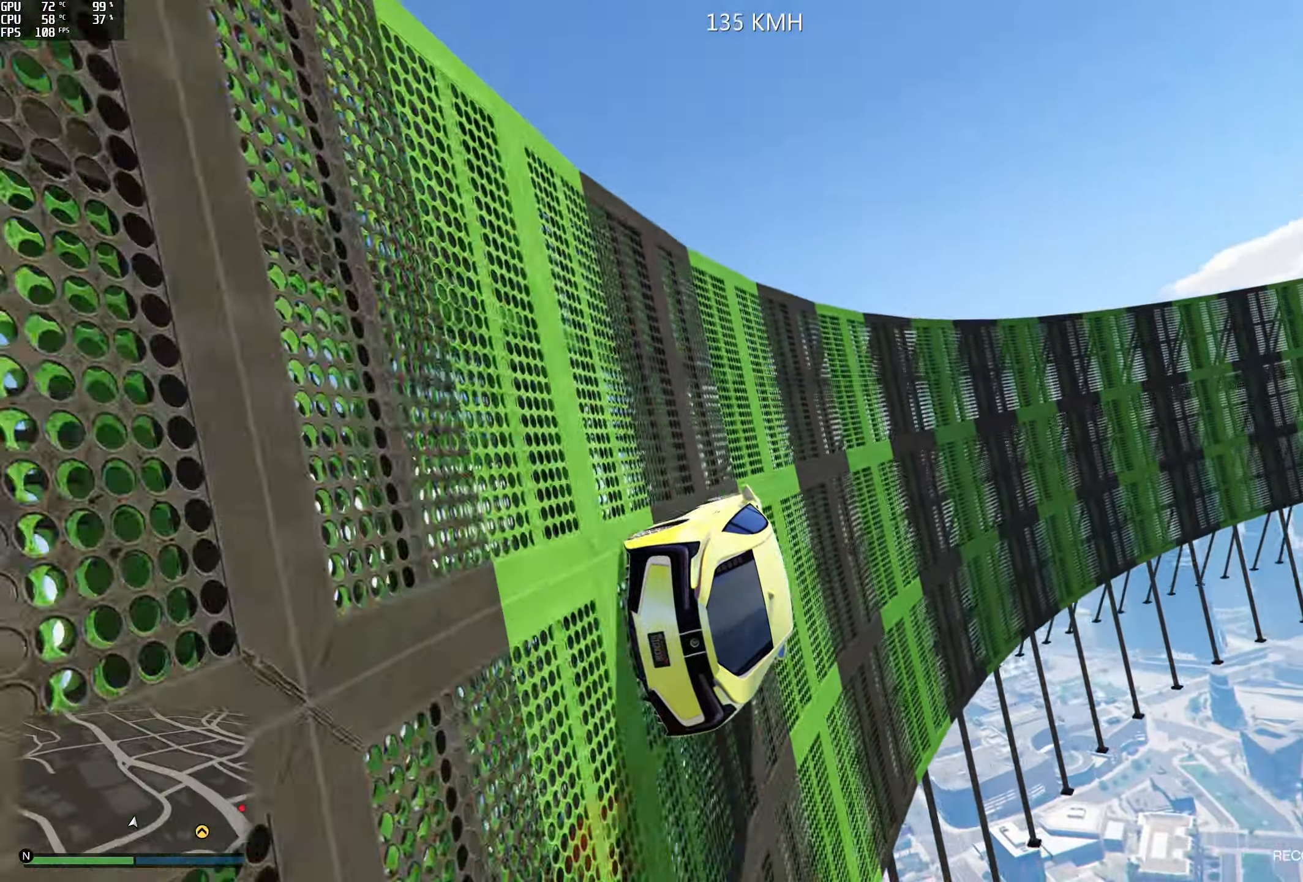
{"buttons": ["R2"], "left_stick": "center", "right_stick": "up", "events": [[250, "R2", "down"]]}
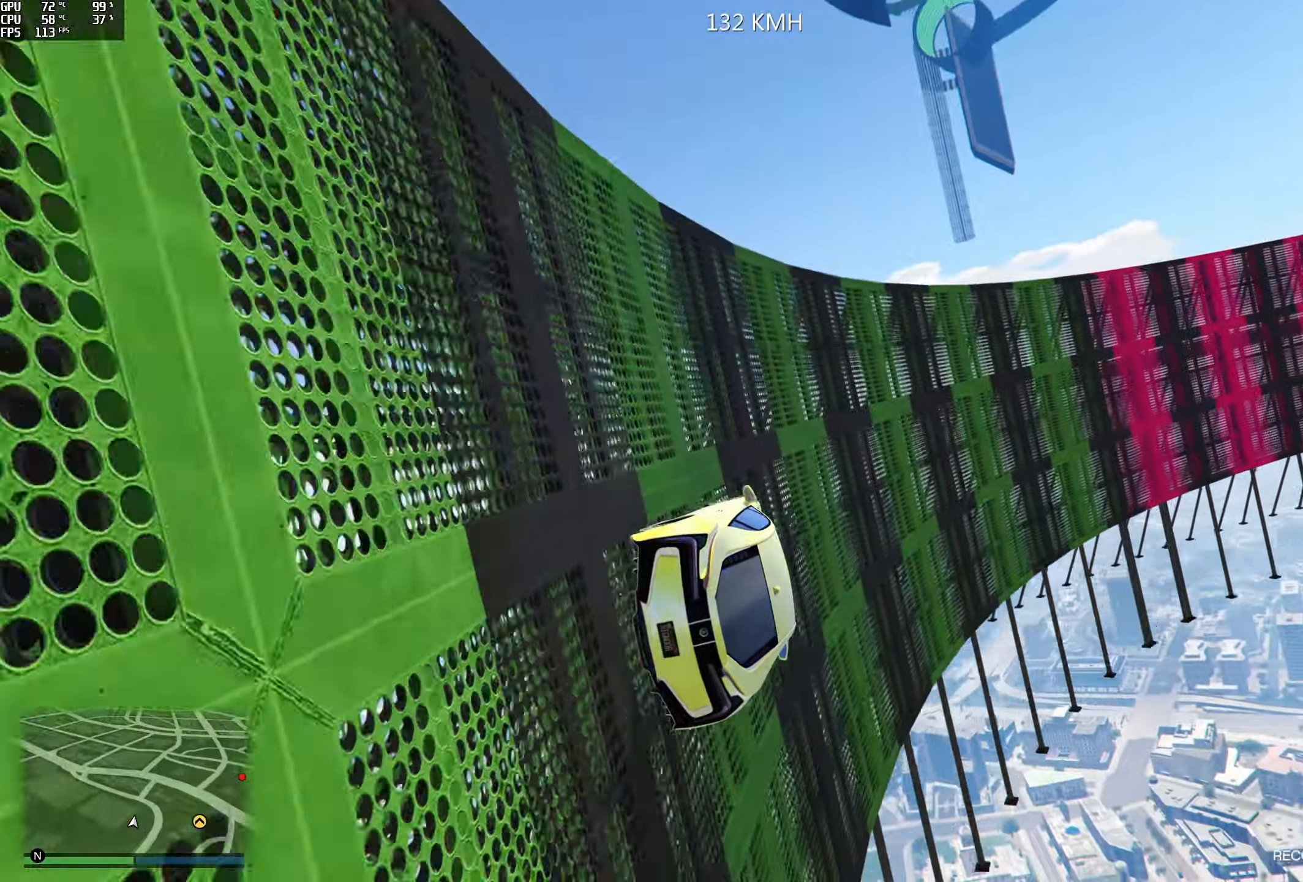
{"buttons": [], "left_stick": "left", "right_stick": "up", "events": [[134, "left_stick", "left"], [300, "left_stick", "center"], [450, "R2", "up"], [467, "left_stick", "left"]]}
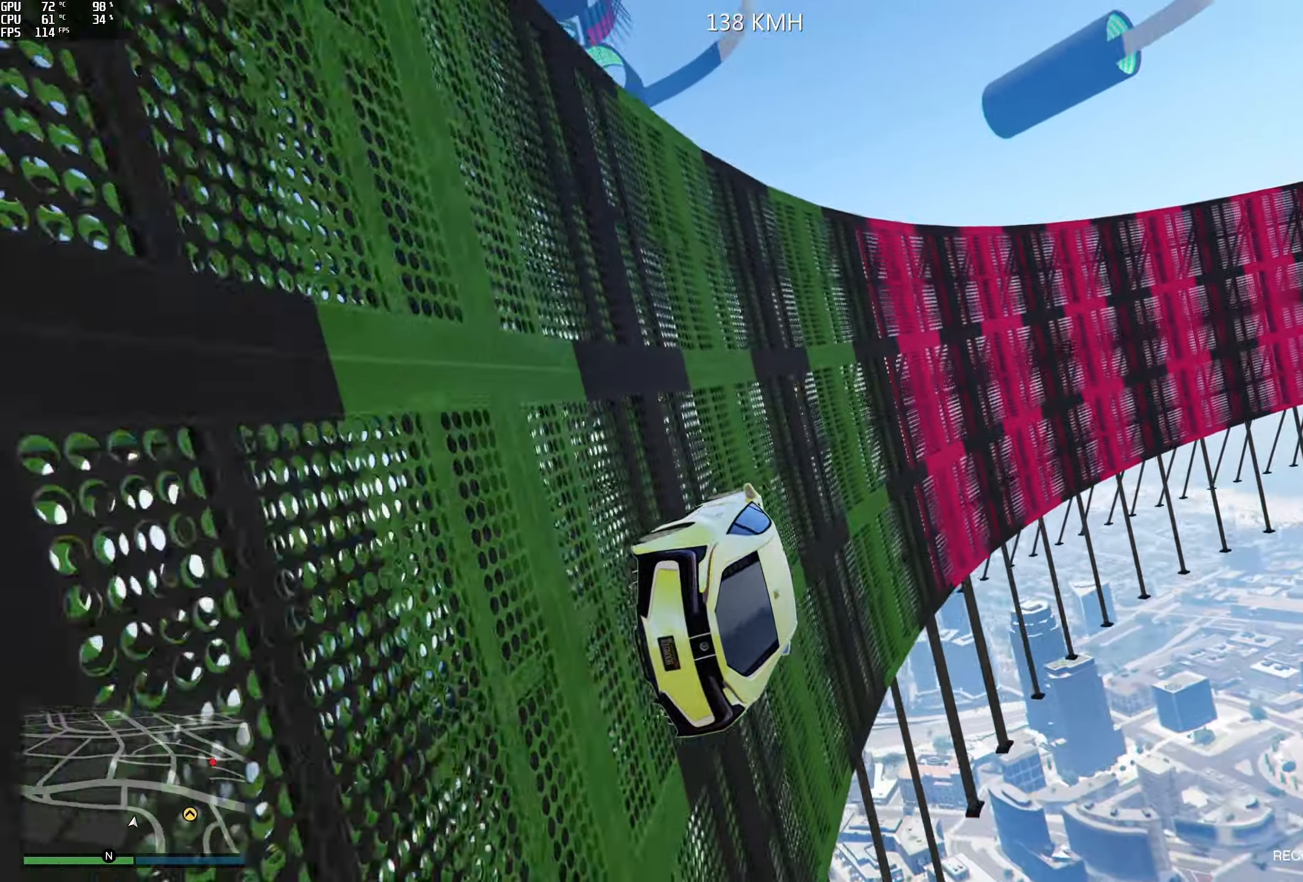
{"buttons": [], "left_stick": "left", "right_stick": "up", "events": [[134, "left_stick", "center"], [217, "left_stick", "left"], [234, "R2", "down"], [350, "left_stick", "center"], [467, "R2", "up"], [484, "left_stick", "left"]]}